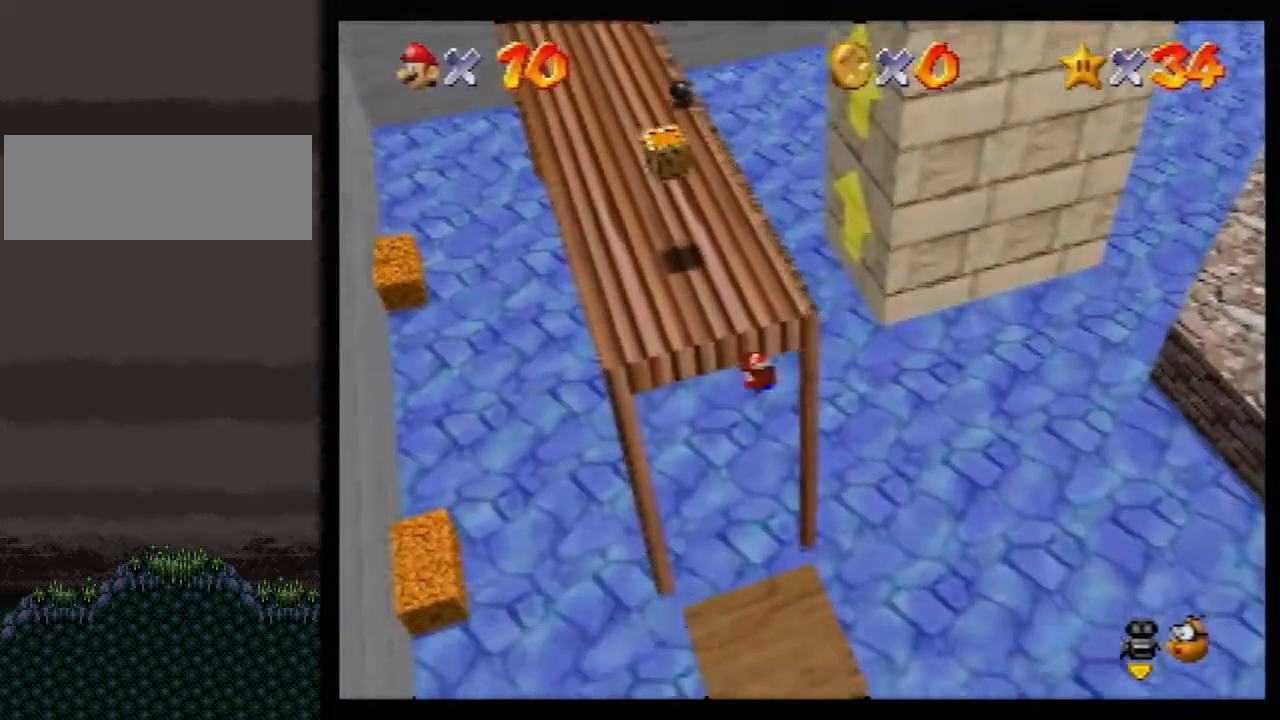
Gameplay with a controller (Nintendo layout); each line is a JSON object with the inputs held at the frame after it. "events" lists button and stick changes between this image and that frame as [ms after this image, input, new state], when the widget could be followed in between. Not read: L1 L3 R3.
{"buttons": [], "left_stick": "left", "events": [[117, "R1", "down"], [200, "R1", "up"], [267, "R1", "down"], [400, "R1", "up"]]}
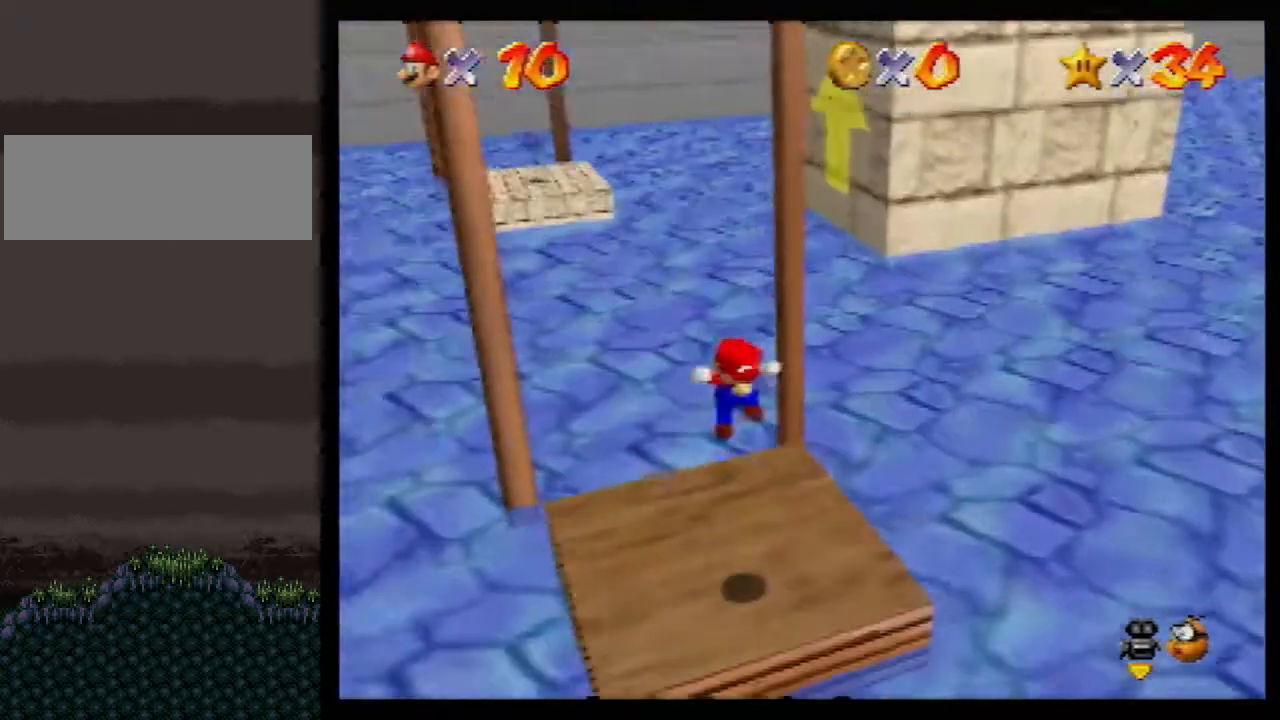
{"buttons": ["A"], "left_stick": "left", "events": [[17, "A", "down"]]}
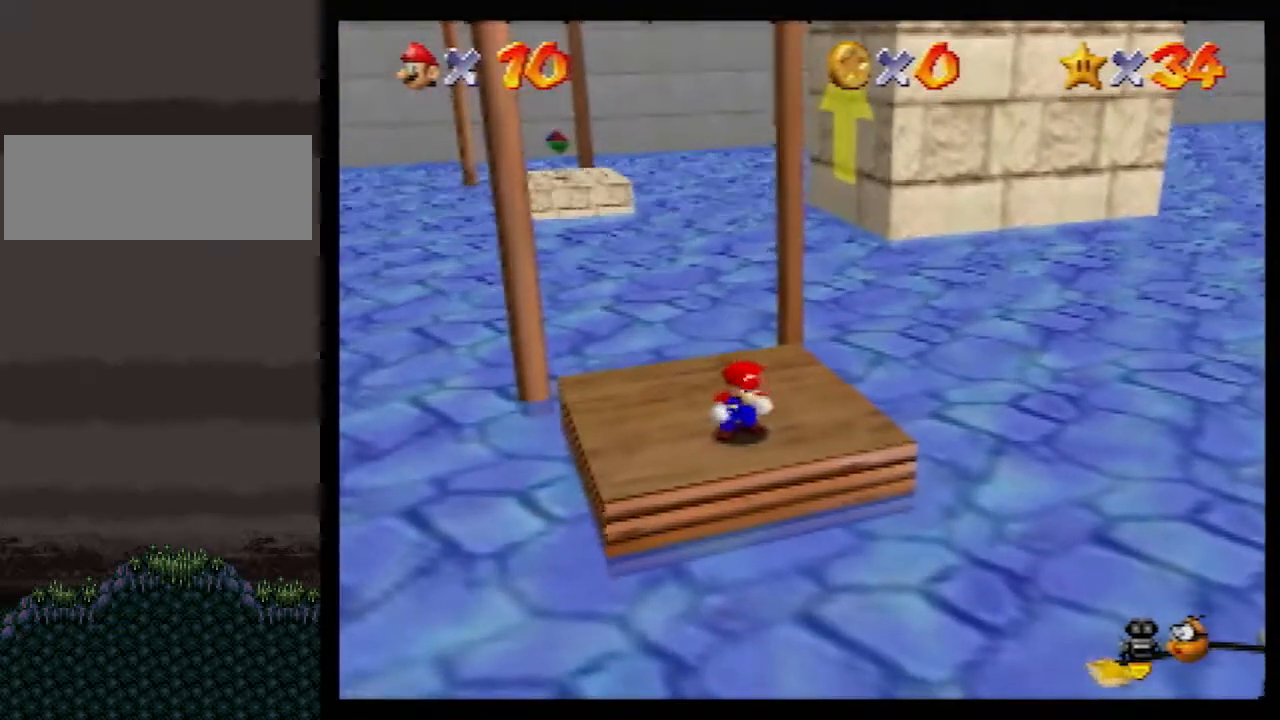
{"buttons": [], "left_stick": "right", "events": [[133, "B", "down"], [167, "left_stick", "right"], [200, "B", "up"], [233, "A", "up"]]}
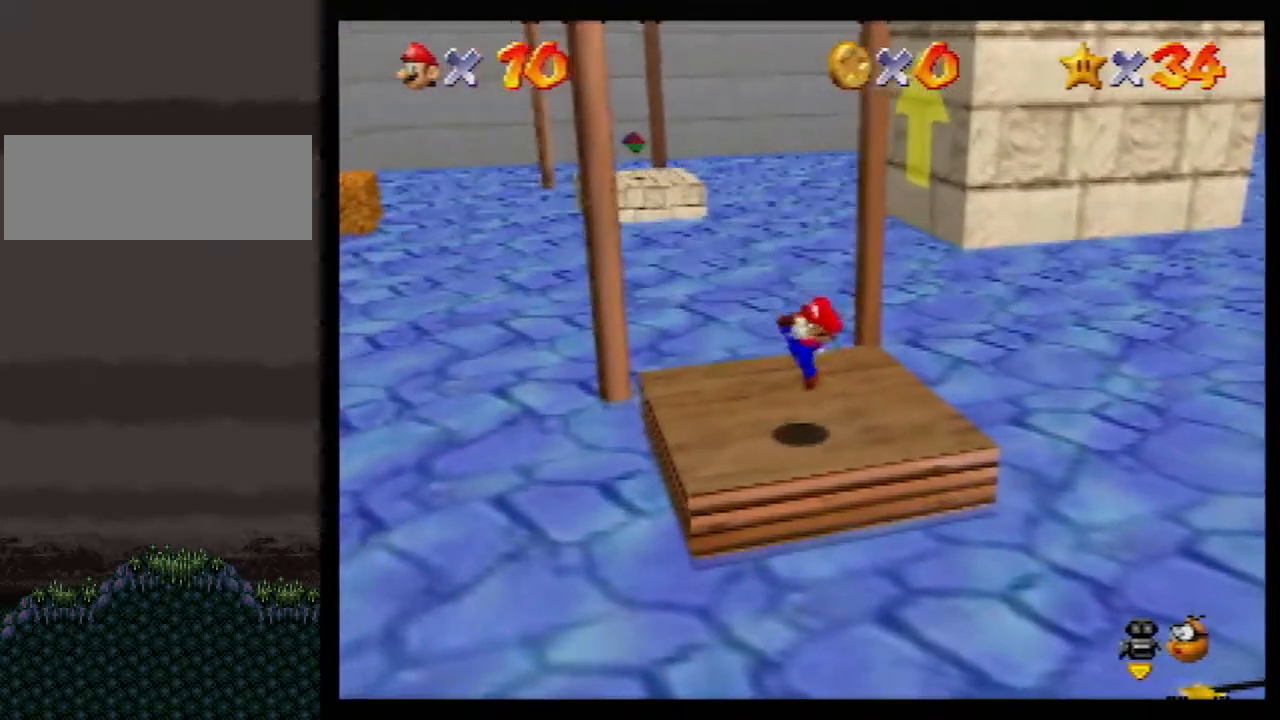
{"buttons": ["A"], "left_stick": "right", "events": [[17, "A", "down"]]}
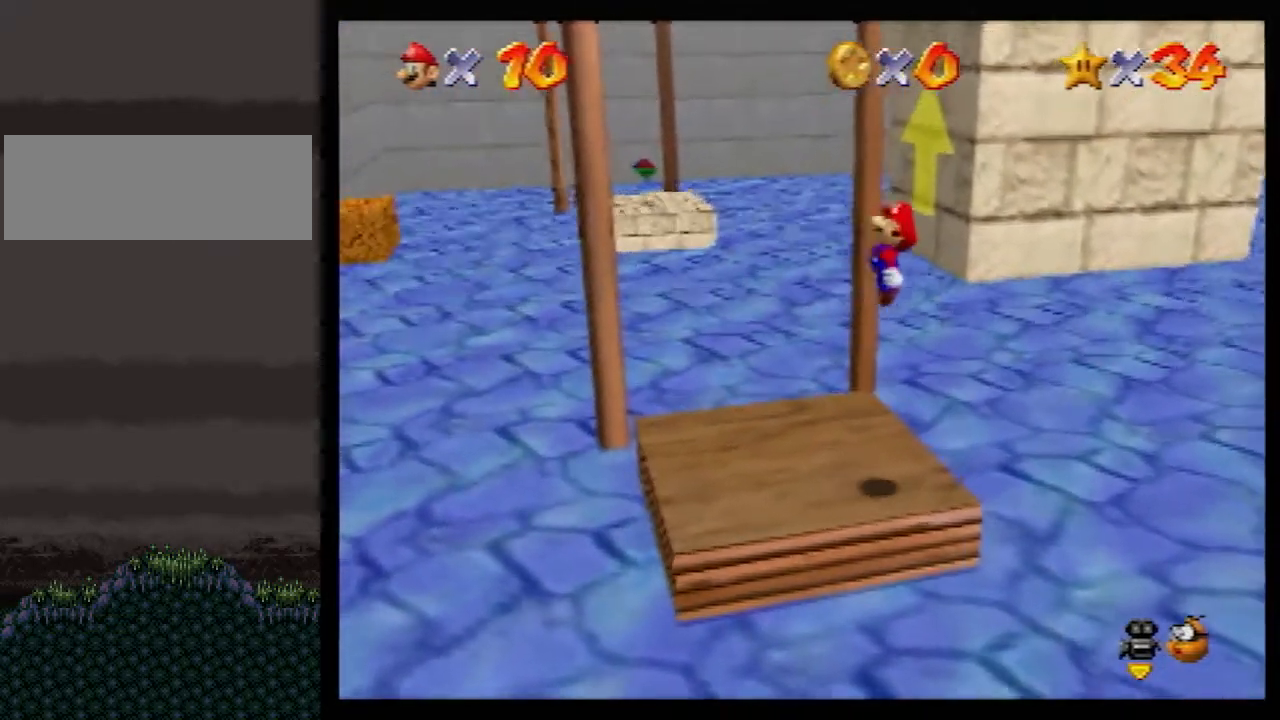
{"buttons": [], "left_stick": "up-left", "events": [[267, "left_stick", "up-right"], [400, "A", "up"], [417, "left_stick", "up-left"]]}
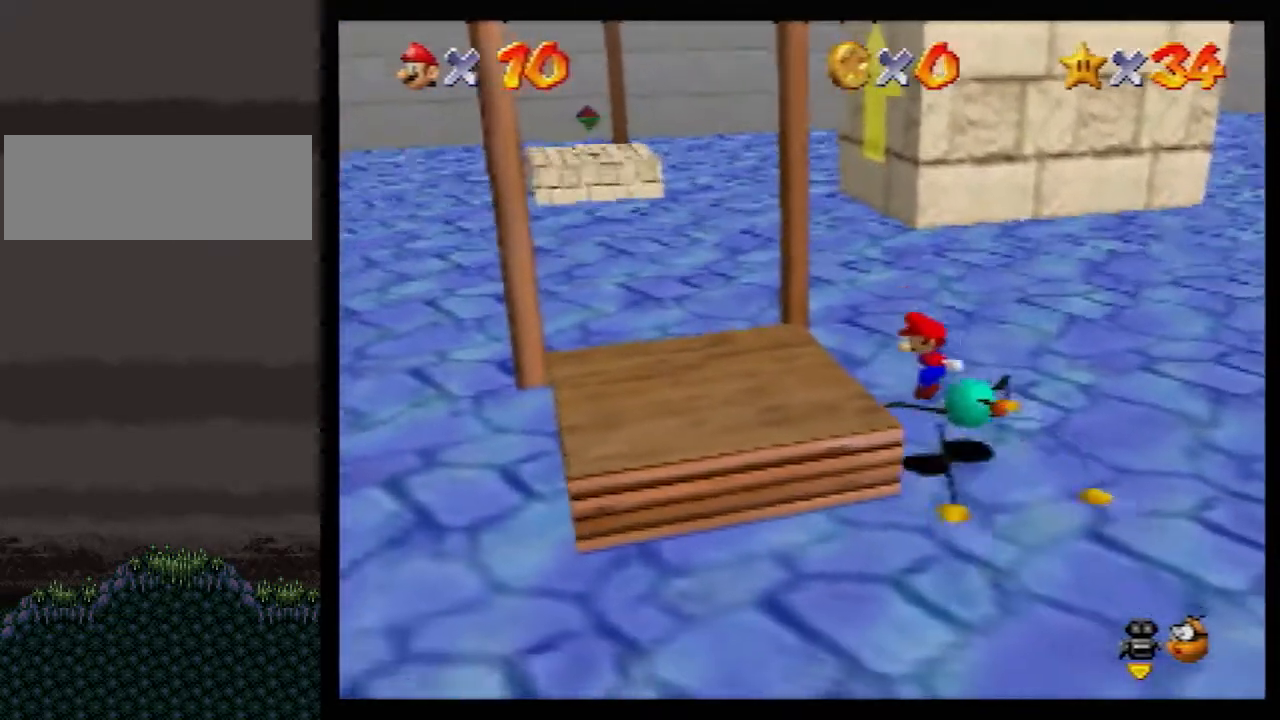
{"buttons": [], "left_stick": "left", "events": [[133, "left_stick", "left"], [200, "B", "down"], [300, "B", "up"]]}
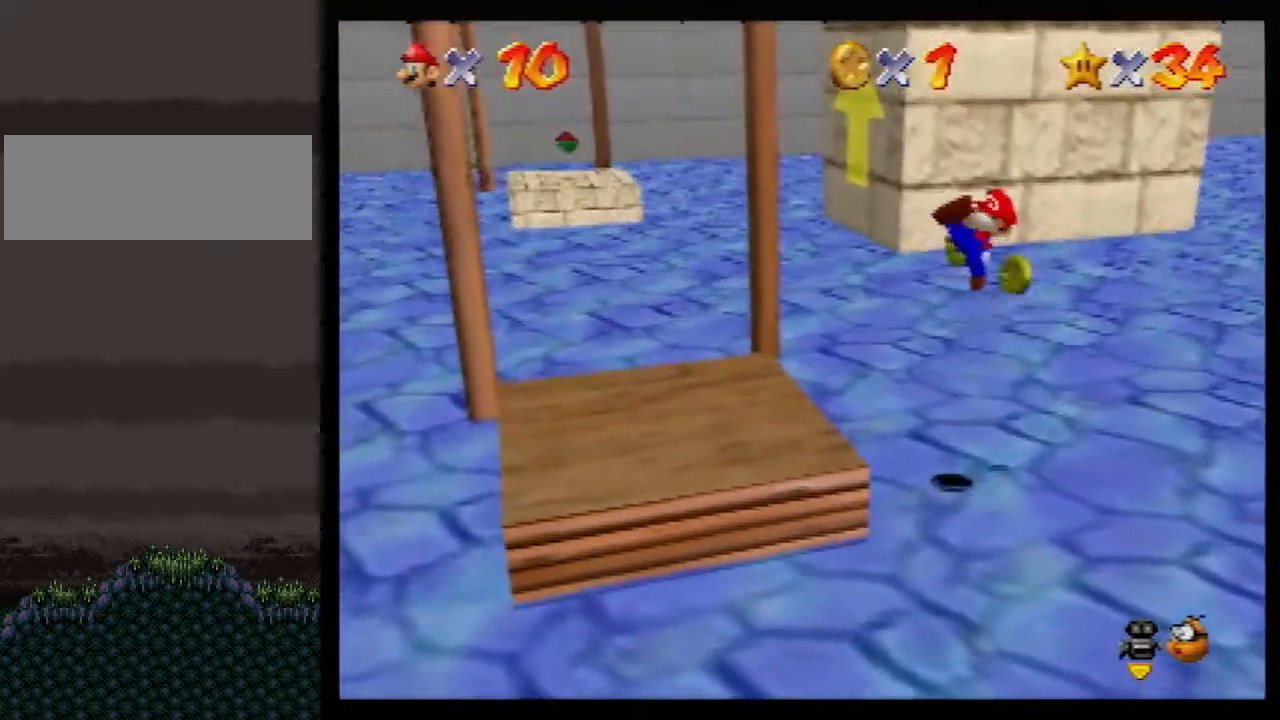
{"buttons": [], "left_stick": "left", "events": [[317, "A", "down"], [483, "A", "up"]]}
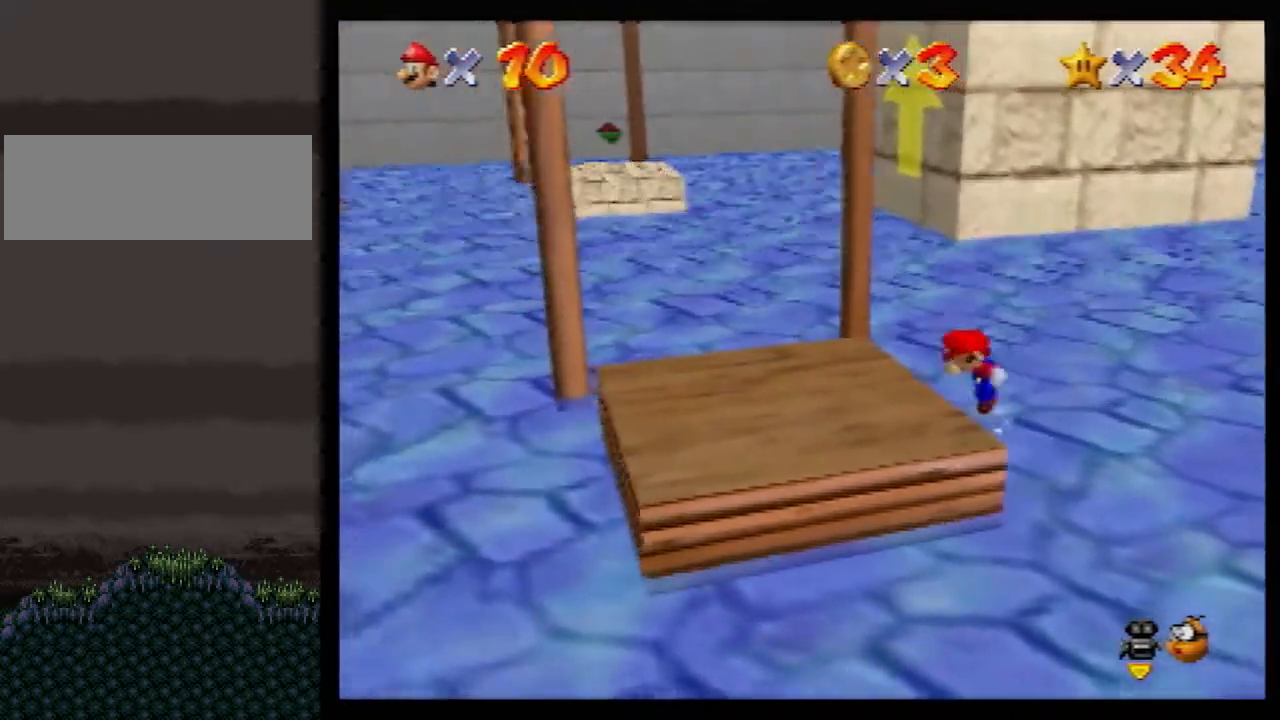
{"buttons": ["A", "B"], "left_stick": "down-left", "events": [[200, "left_stick", "down-left"], [350, "B", "down"], [417, "B", "up"], [483, "A", "down"], [483, "B", "down"]]}
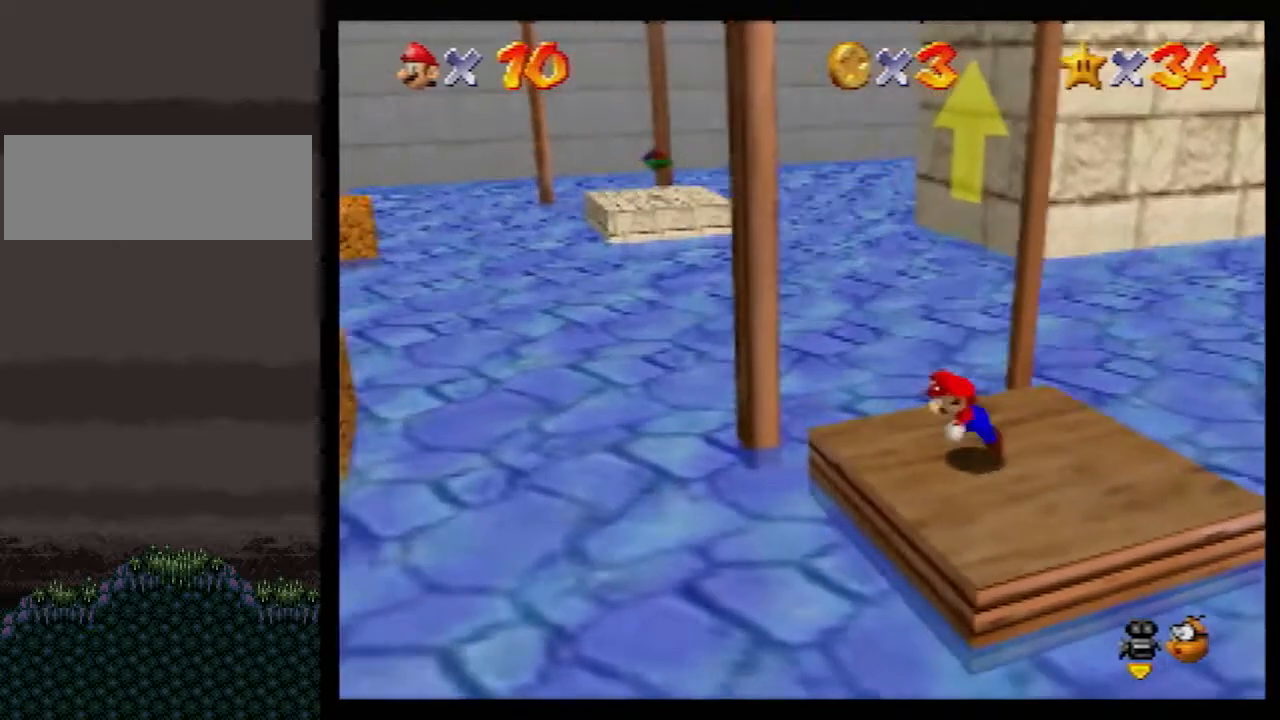
{"buttons": [], "left_stick": "up-left", "events": [[17, "B", "up"], [33, "A", "up"], [133, "C_RIGHT", "down"], [233, "C_RIGHT", "up"], [400, "left_stick", "up-left"]]}
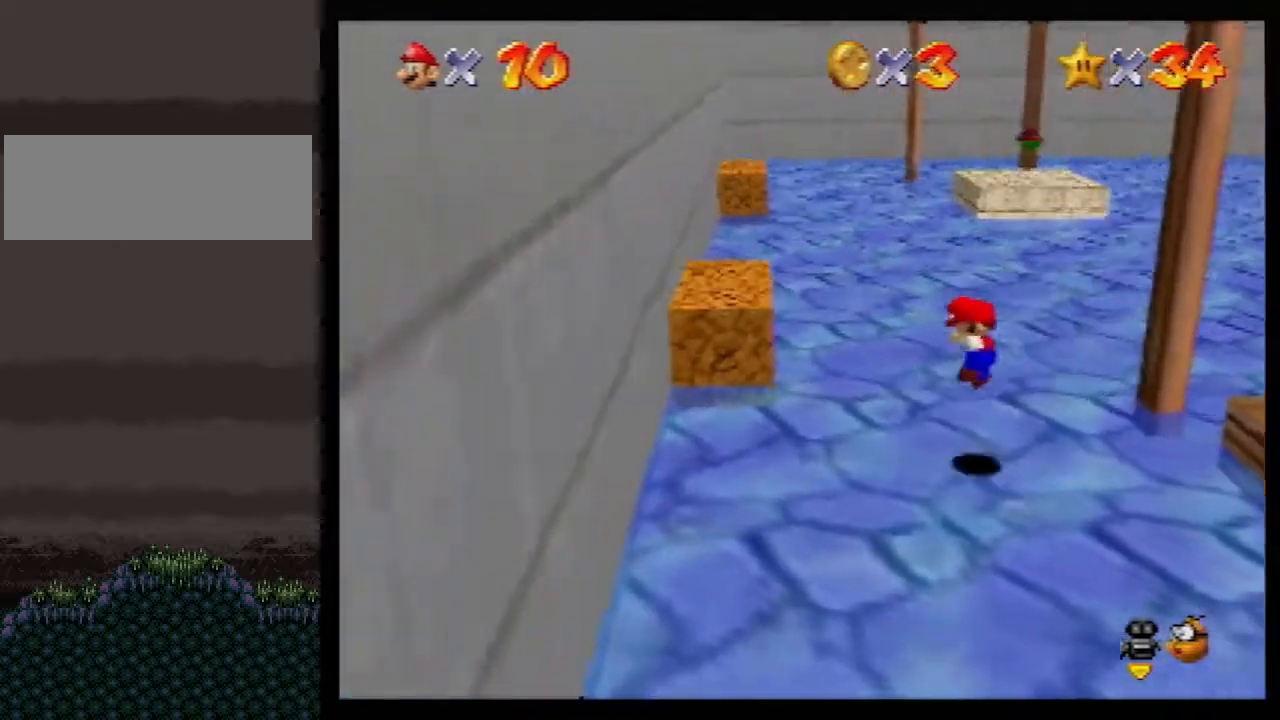
{"buttons": [], "left_stick": "center", "events": [[167, "left_stick", "up"], [267, "left_stick", "center"], [300, "B", "down"], [350, "B", "up"]]}
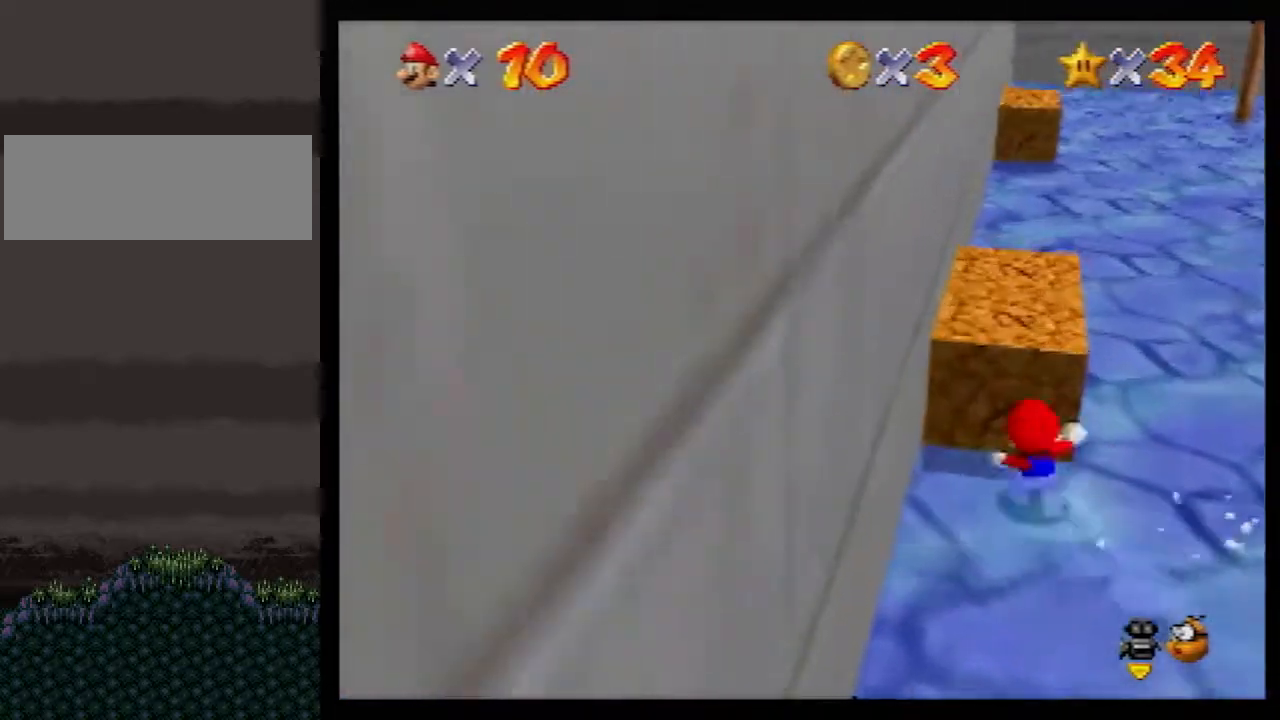
{"buttons": [], "left_stick": "up-left", "events": [[17, "left_stick", "up-left"]]}
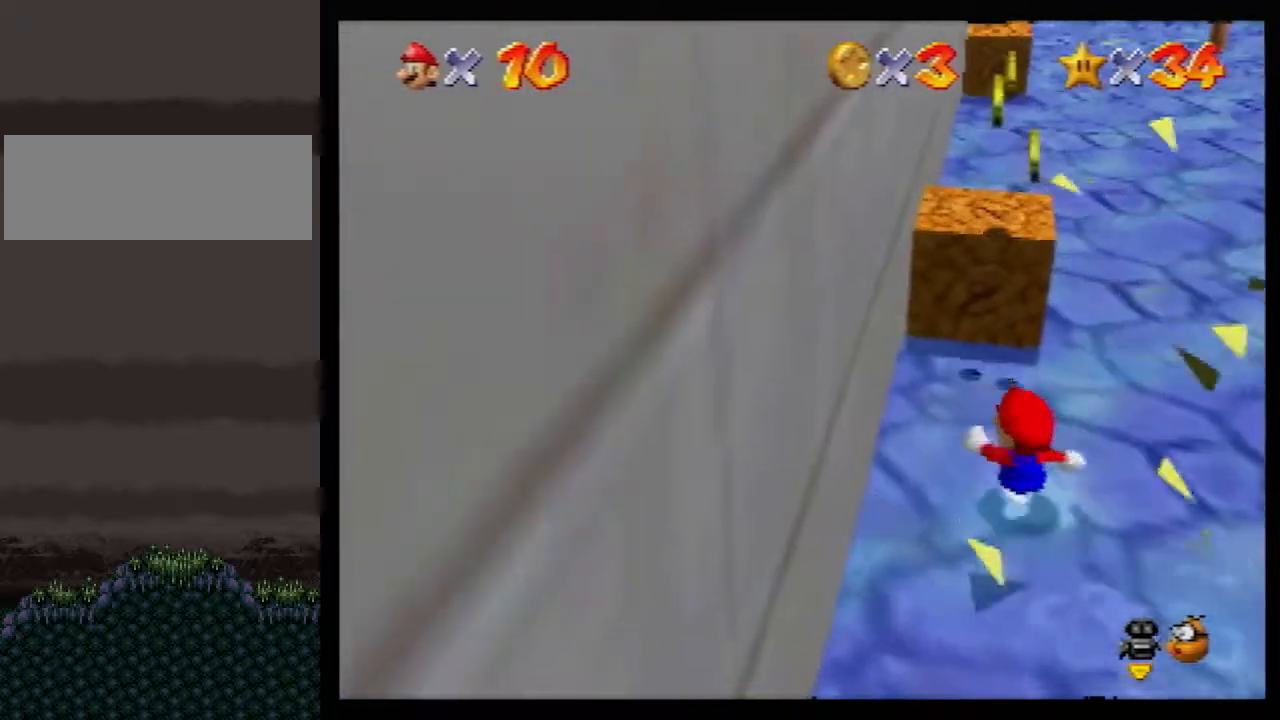
{"buttons": [], "left_stick": "center", "events": [[83, "left_stick", "up"], [383, "B", "down"], [383, "left_stick", "center"], [450, "B", "up"]]}
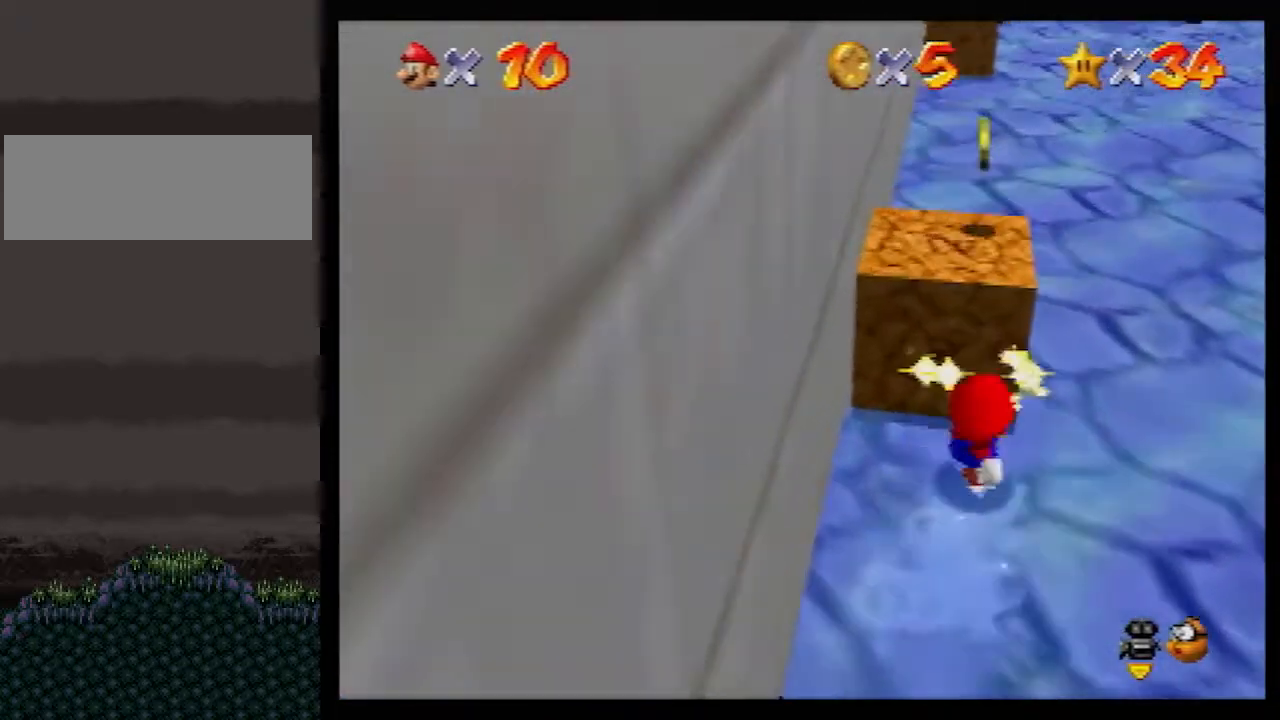
{"buttons": [], "left_stick": "up", "events": [[67, "left_stick", "up"]]}
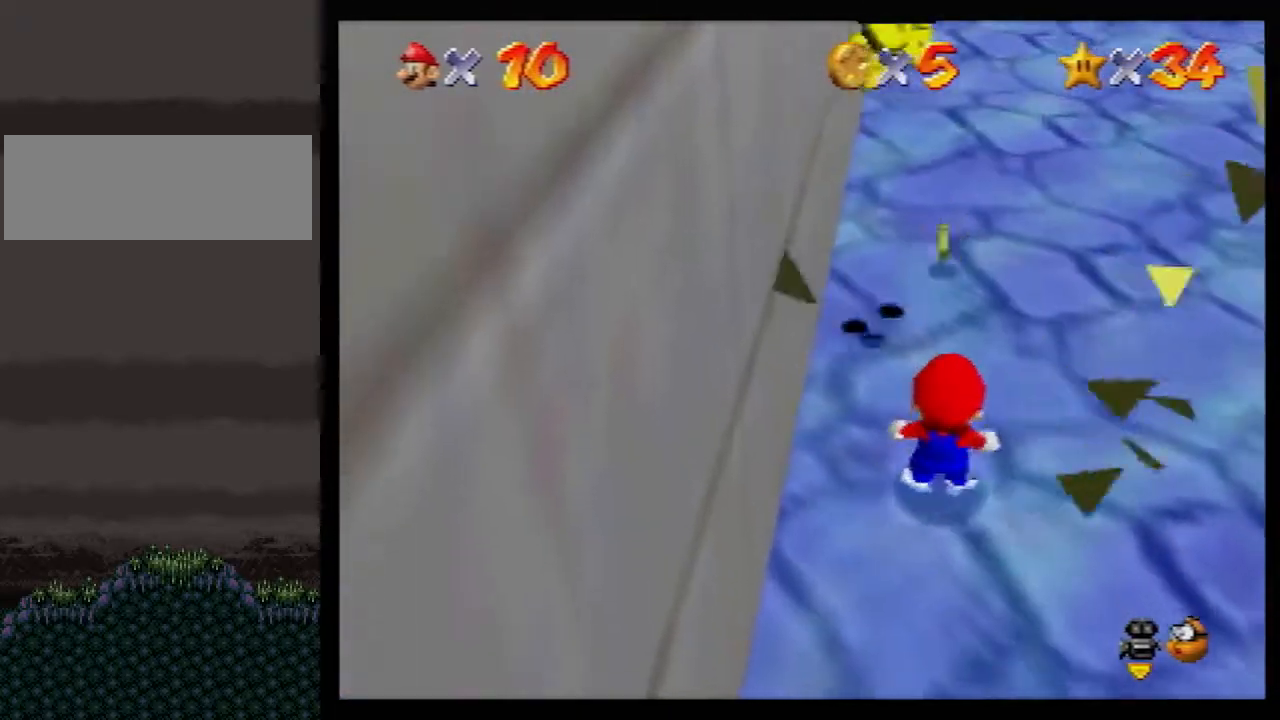
{"buttons": [], "left_stick": "up", "events": [[33, "left_stick", "up-left"], [333, "left_stick", "up"]]}
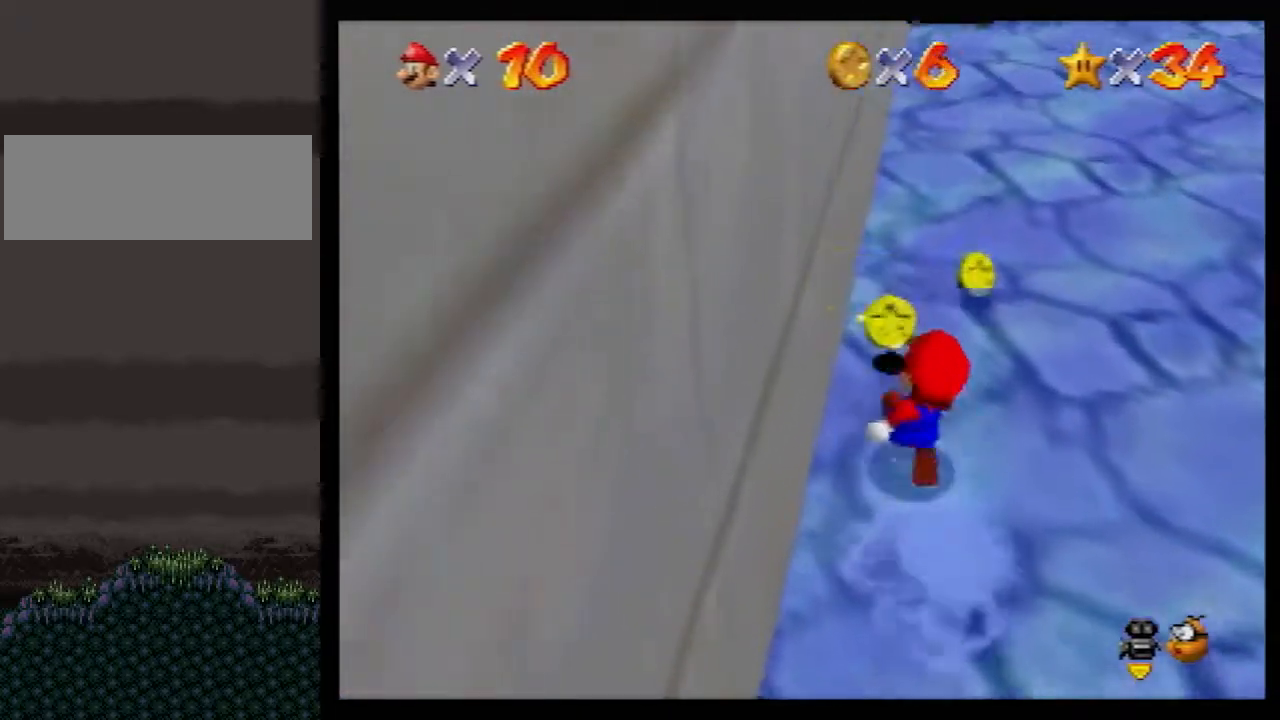
{"buttons": [], "left_stick": "up", "events": [[200, "A", "down"], [233, "A", "up"]]}
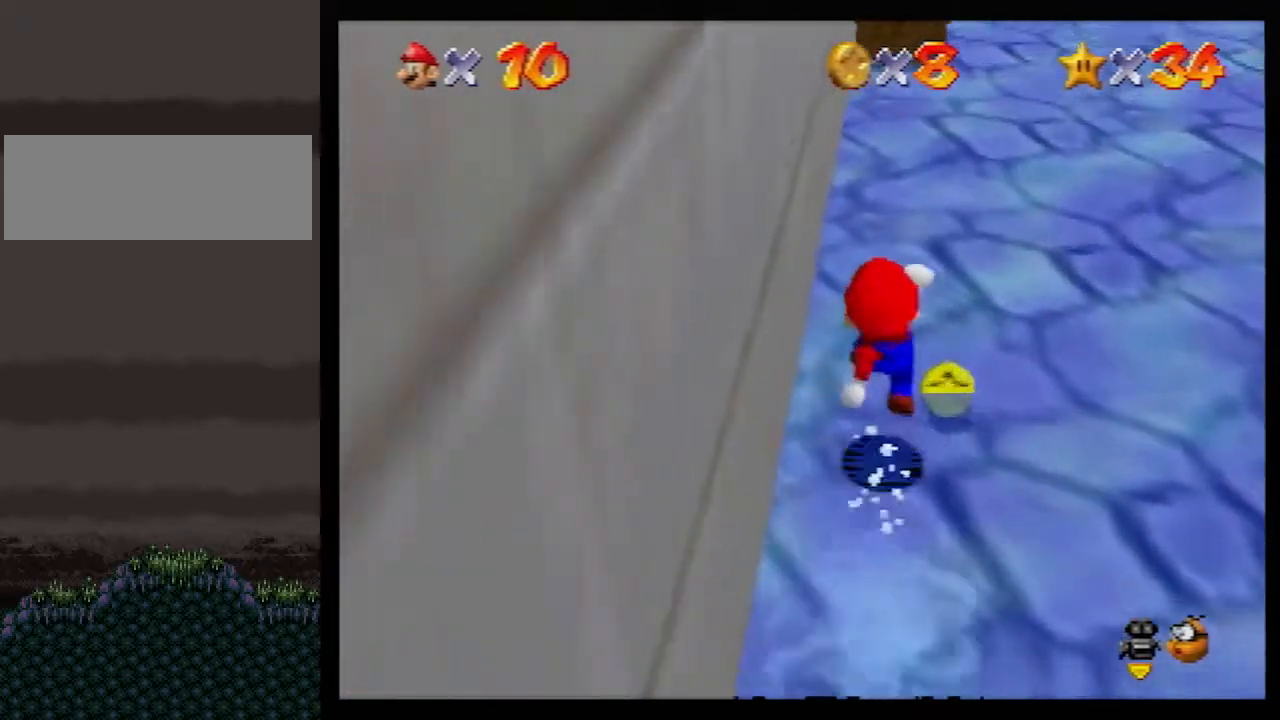
{"buttons": [], "left_stick": "up-left", "events": [[83, "B", "down"], [150, "B", "up"], [167, "B", "down"], [200, "A", "down"], [233, "B", "up"], [267, "A", "up"], [450, "left_stick", "up-left"]]}
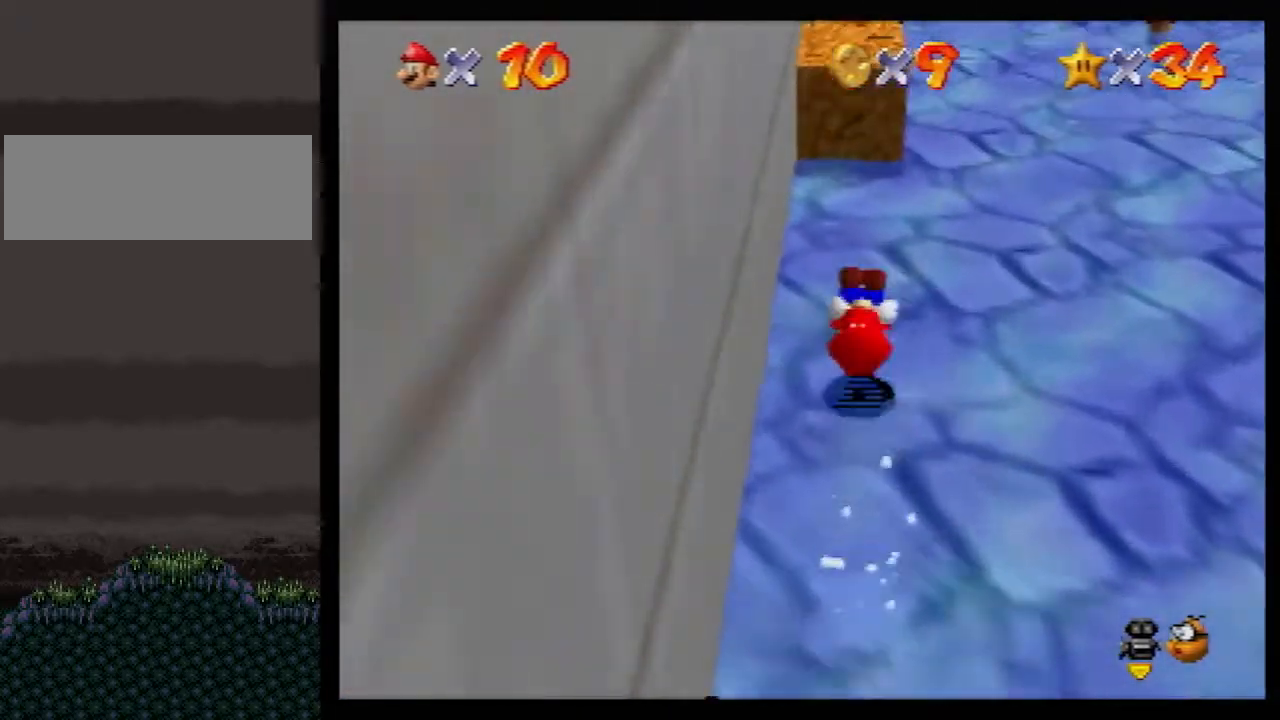
{"buttons": [], "left_stick": "up", "events": [[83, "left_stick", "up"], [267, "B", "down"], [267, "left_stick", "center"], [333, "B", "up"], [483, "left_stick", "up"]]}
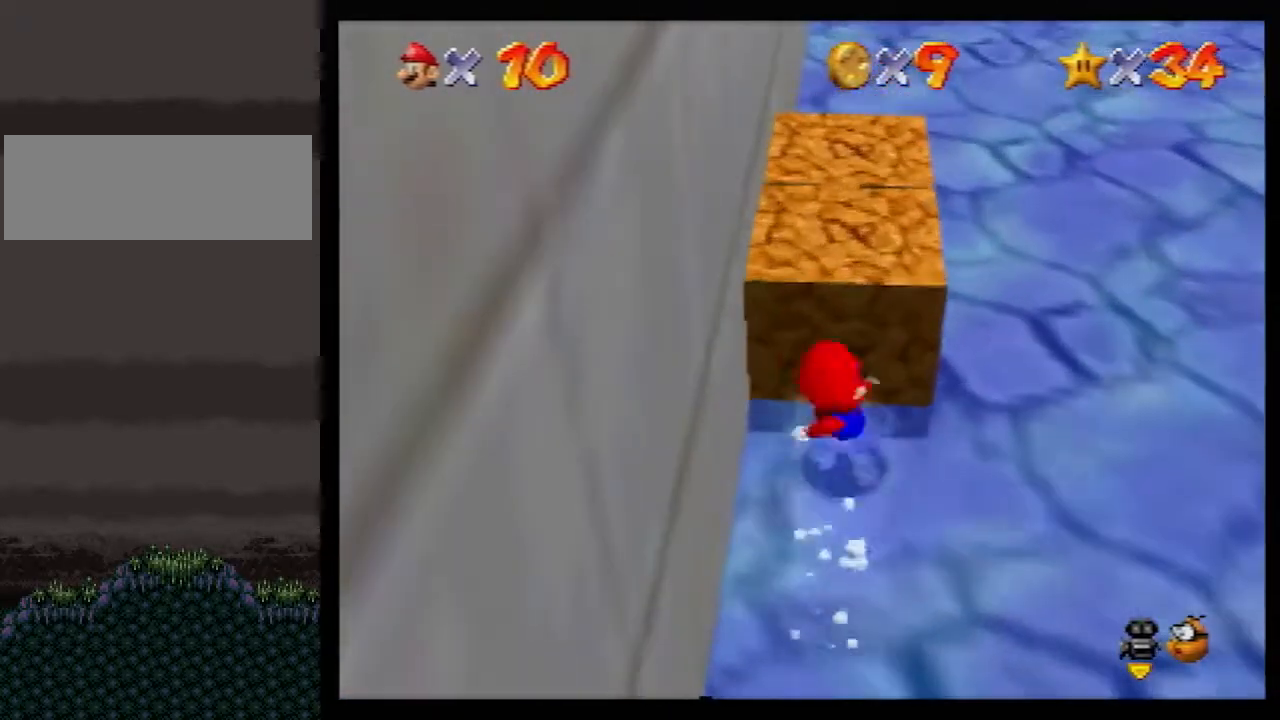
{"buttons": [], "left_stick": "up", "events": [[333, "left_stick", "up-right"], [483, "left_stick", "up"]]}
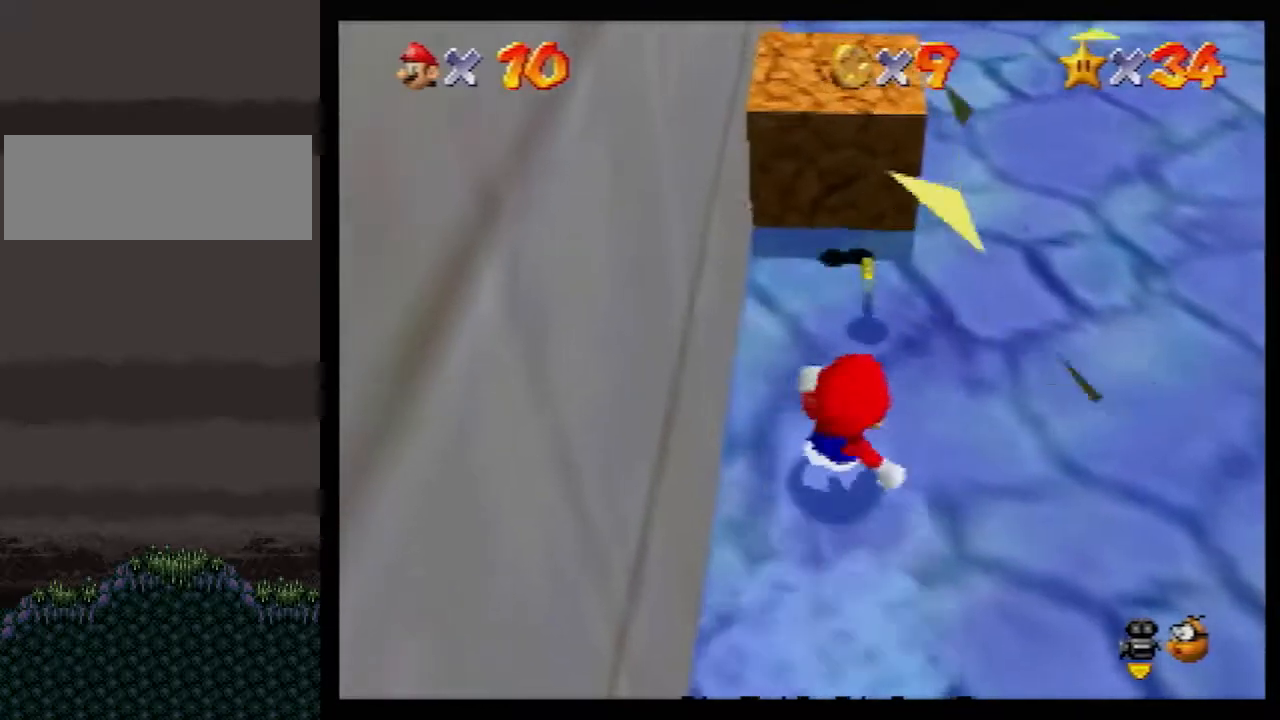
{"buttons": [], "left_stick": "center", "events": [[350, "B", "down"], [383, "left_stick", "center"], [450, "B", "up"]]}
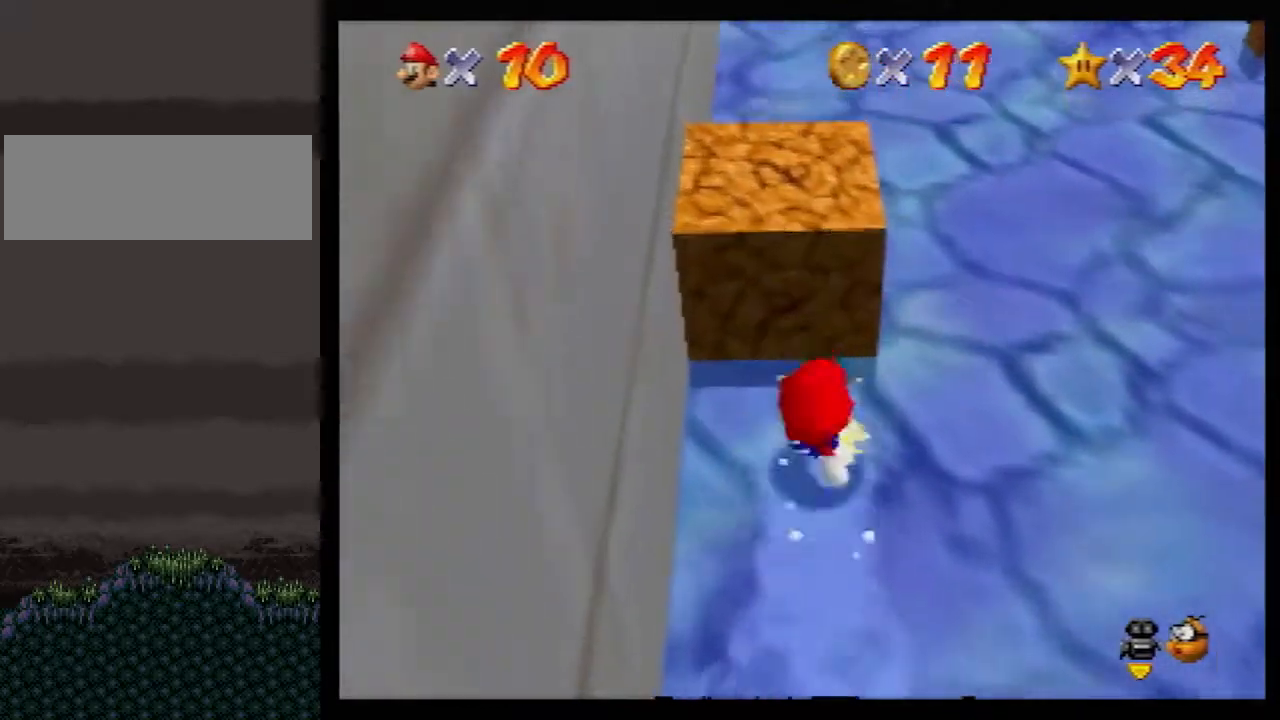
{"buttons": [], "left_stick": "up", "events": [[50, "left_stick", "up"]]}
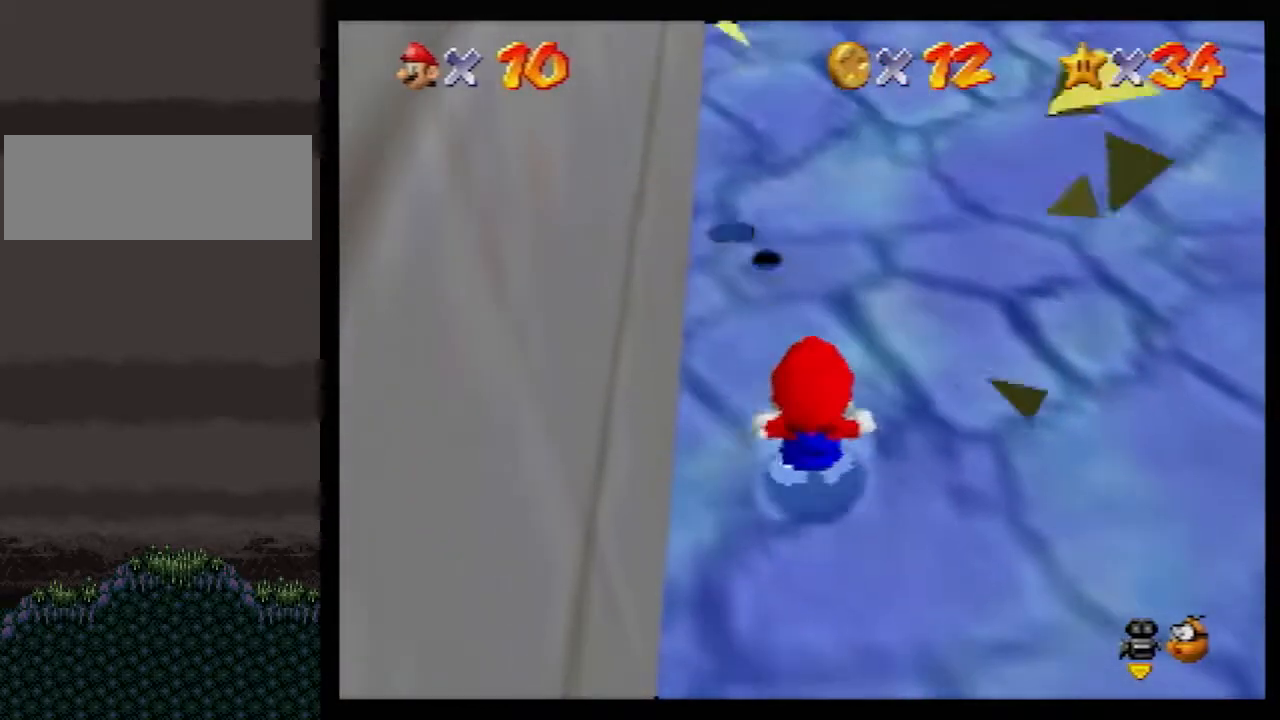
{"buttons": [], "left_stick": "up", "events": []}
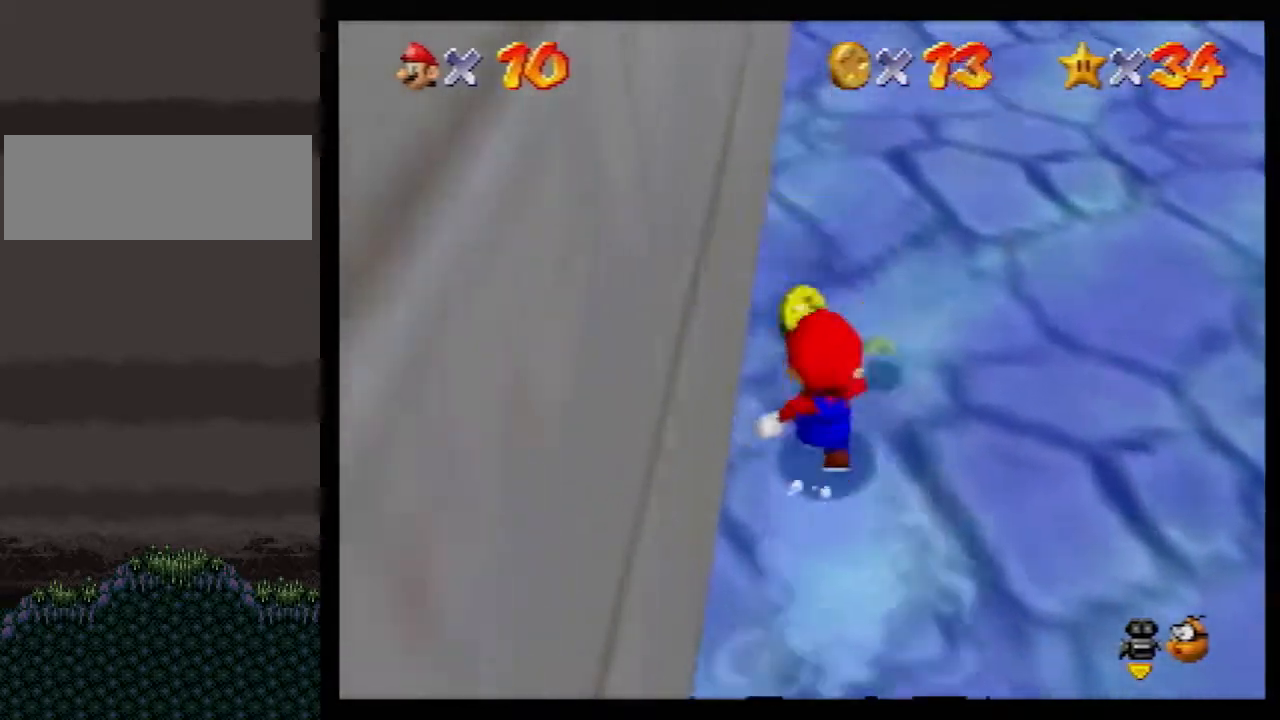
{"buttons": ["Z"], "left_stick": "right", "events": [[50, "left_stick", "right"], [333, "Z", "down"], [417, "A", "down"], [483, "A", "up"]]}
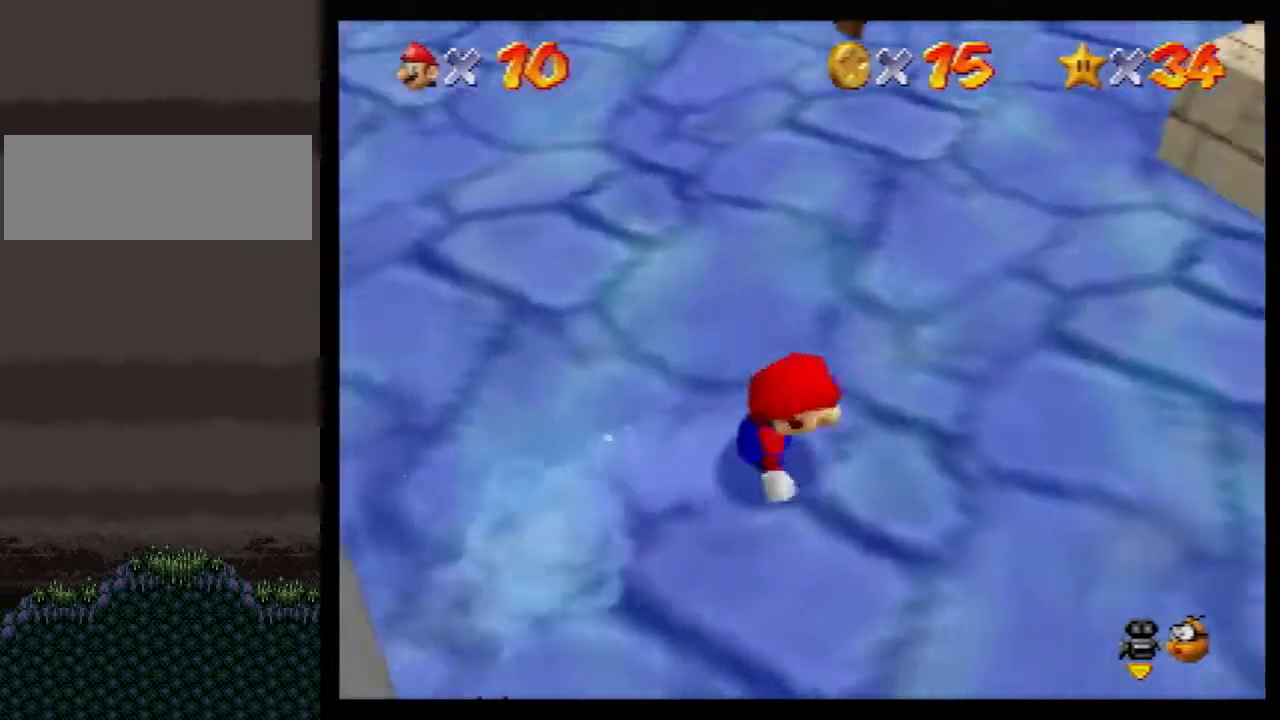
{"buttons": ["Z"], "left_stick": "up-right", "events": [[200, "C_LEFT", "down"], [267, "C_DOWN", "down"], [450, "C_DOWN", "up"], [450, "left_stick", "up-right"], [483, "C_LEFT", "up"]]}
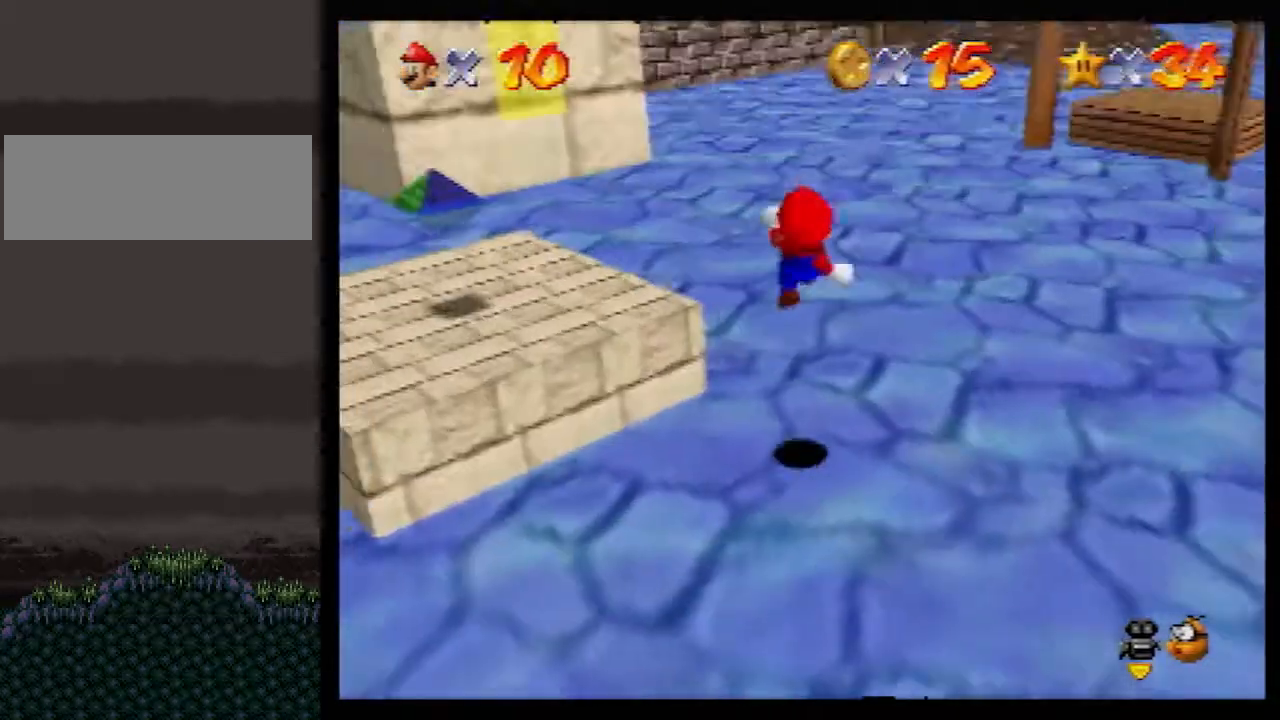
{"buttons": ["Z"], "left_stick": "up", "events": [[17, "left_stick", "up"], [133, "left_stick", "up-left"], [383, "left_stick", "up"]]}
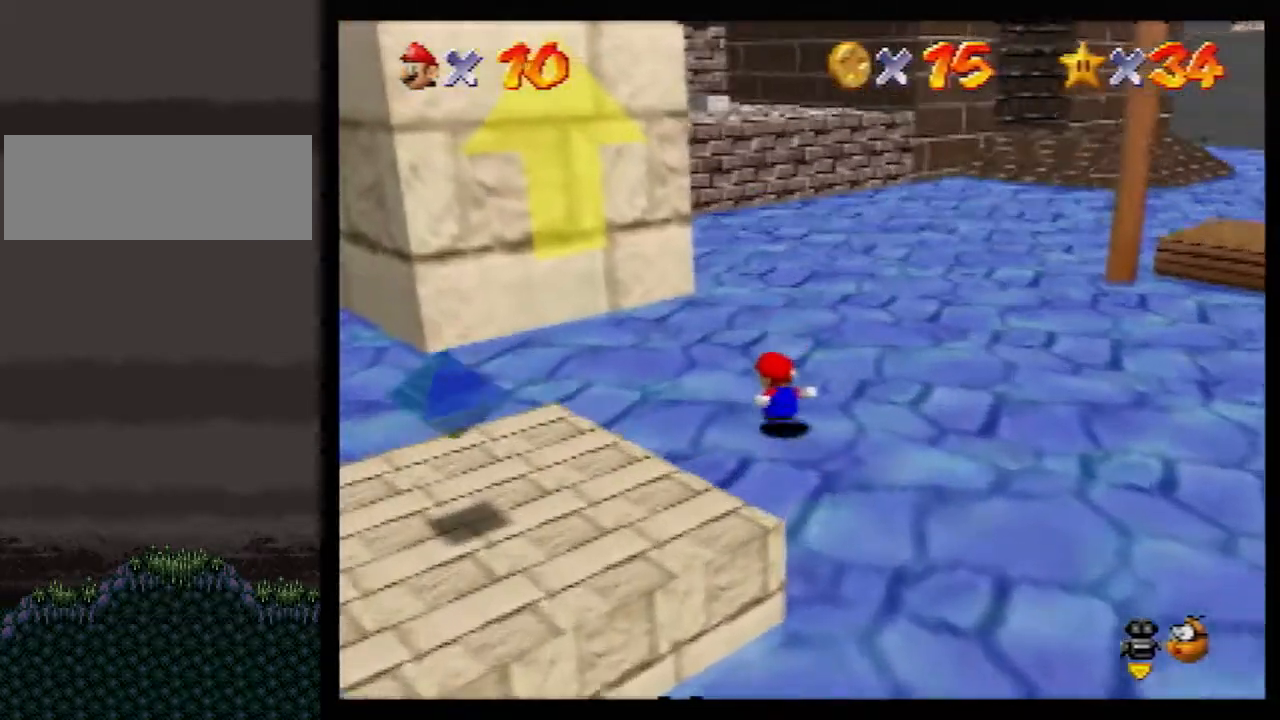
{"buttons": [], "left_stick": "up", "events": [[17, "Z", "up"], [167, "B", "down"], [300, "B", "up"]]}
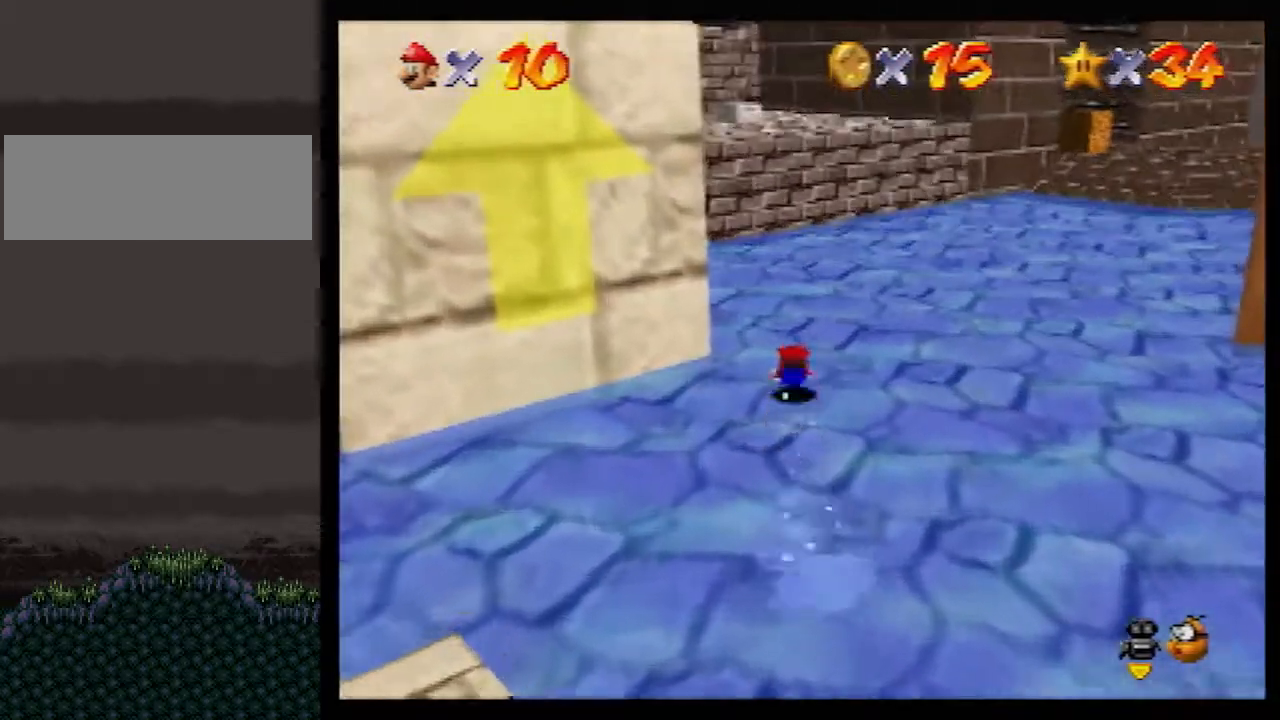
{"buttons": [], "left_stick": "up", "events": [[17, "B", "down"], [50, "A", "down"], [67, "B", "up"], [100, "A", "up"]]}
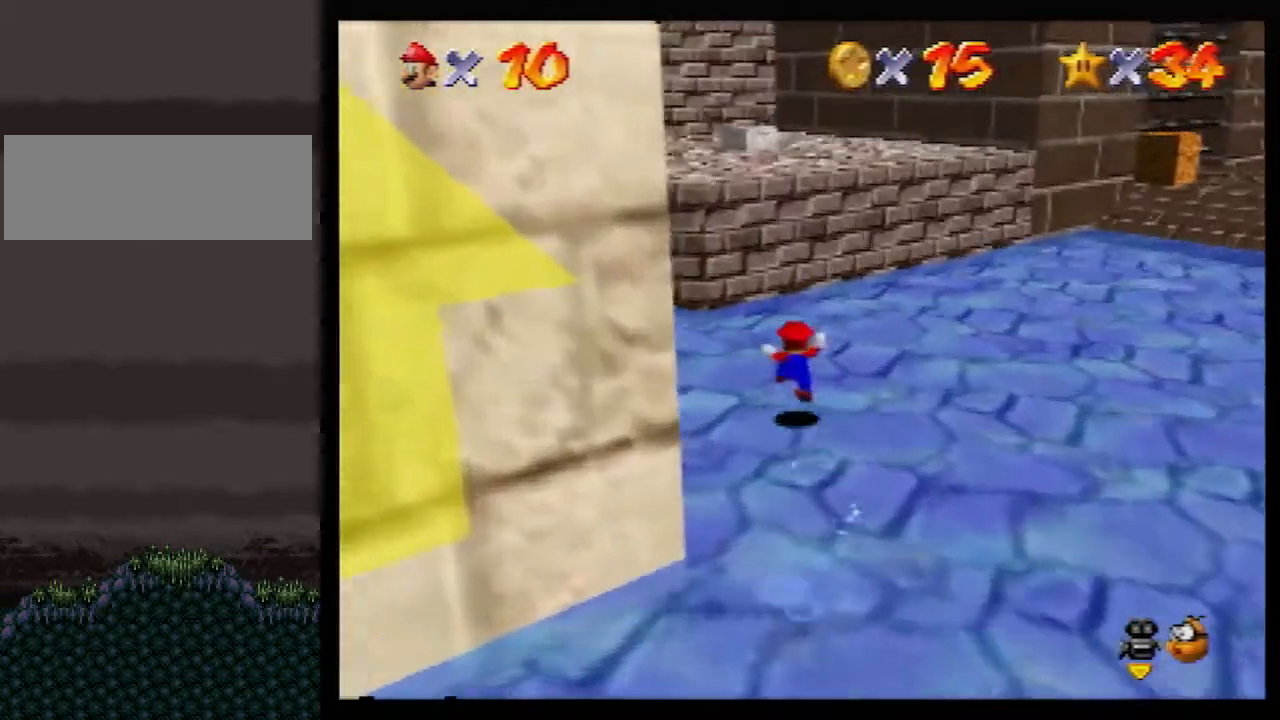
{"buttons": ["A", "B"], "left_stick": "up-left", "events": [[83, "A", "down"], [233, "left_stick", "up-left"], [300, "B", "down"]]}
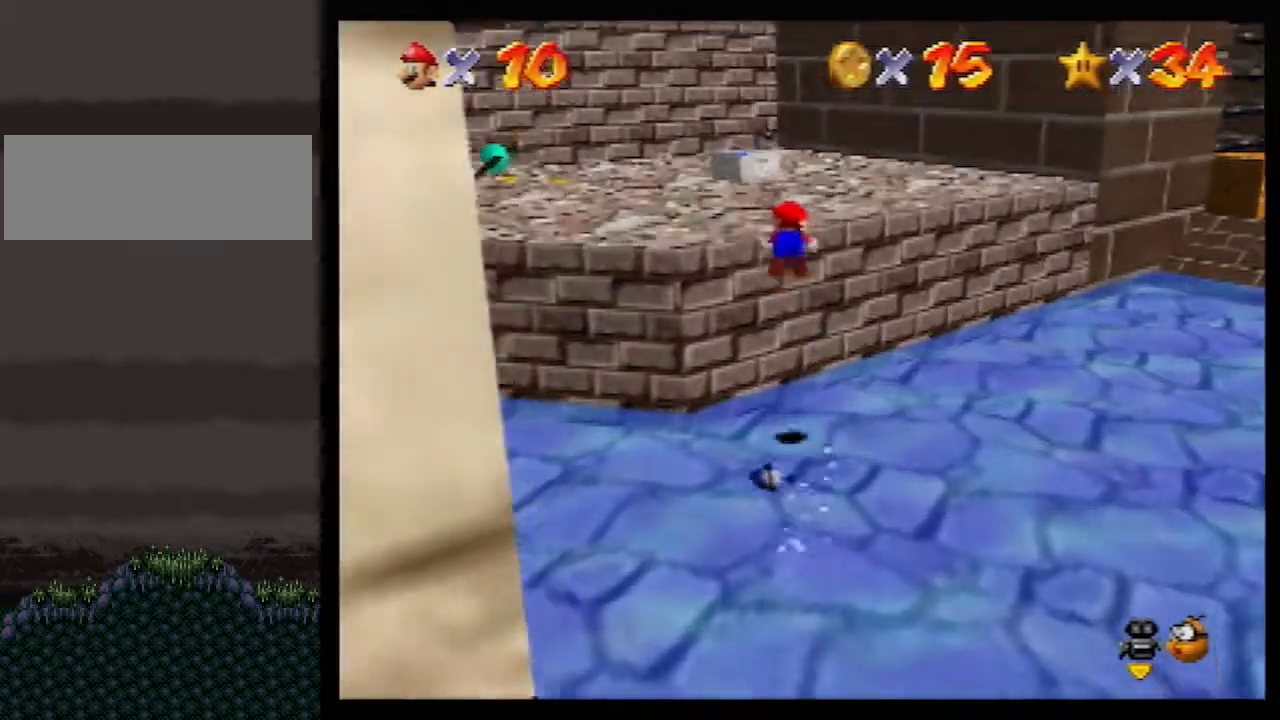
{"buttons": [], "left_stick": "up", "events": [[117, "A", "up"], [117, "B", "up"], [167, "B", "down"], [167, "left_stick", "center"], [233, "A", "down"], [233, "B", "up"], [267, "A", "up"], [350, "left_stick", "up-left"], [483, "left_stick", "up"]]}